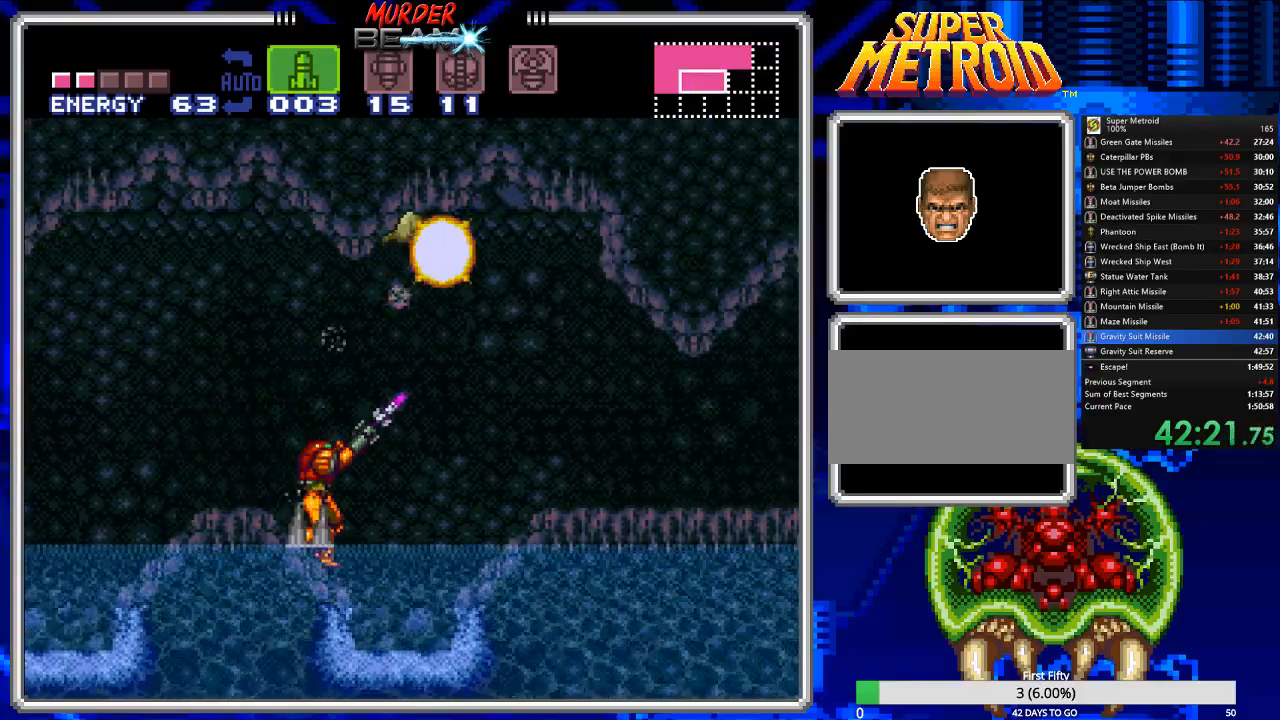
Gameplay with a controller (Nintendo layout); each line is a JSON object with the inputs held at the frame after it. "events" lists button and stick changes between this image and that frame as [ms after this image, input, new state], when the widget could be followed in between. Not read: L3 R3 SELECT.
{"buttons": ["R1", "DPAD_UP"], "events": [[250, "DPAD_UP", "down"], [283, "DPAD_RIGHT", "down"], [317, "DPAD_UP", "up"], [467, "DPAD_UP", "down"], [500, "DPAD_RIGHT", "up"]]}
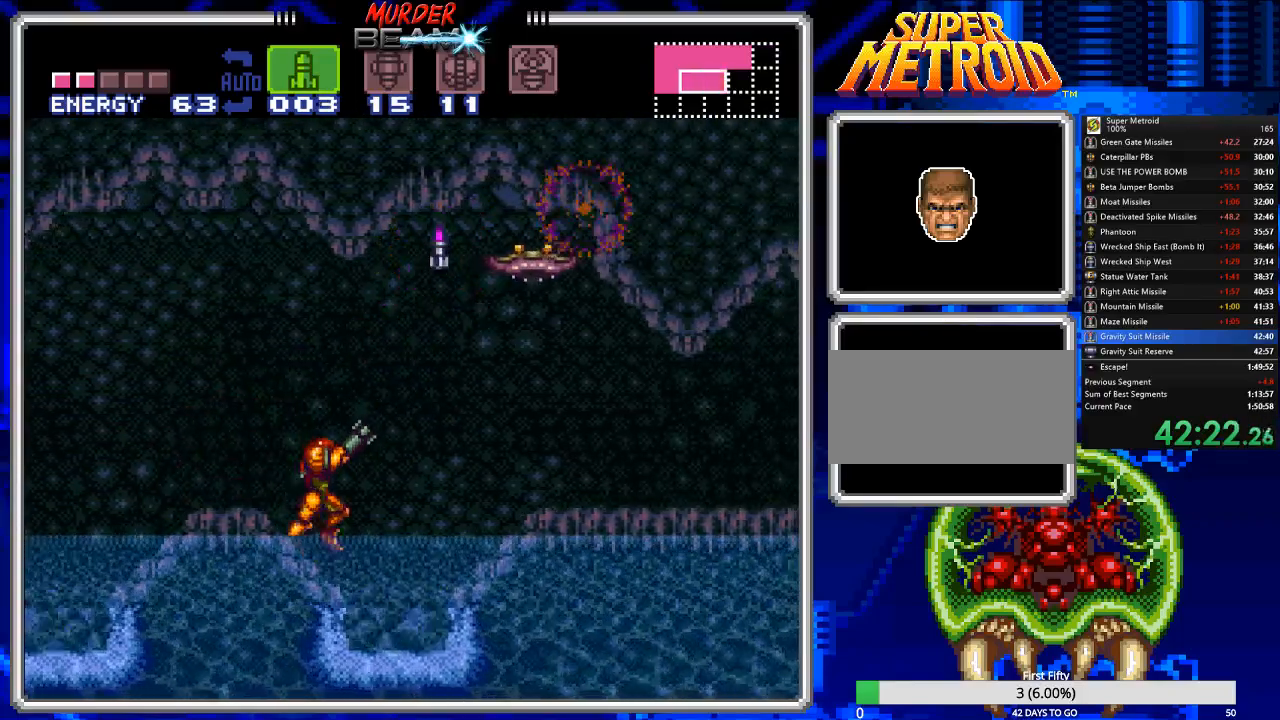
{"buttons": ["R1", "DPAD_UP", "DPAD_RIGHT"], "events": [[333, "DPAD_RIGHT", "down"], [333, "DPAD_UP", "up"], [433, "DPAD_UP", "down"], [467, "DPAD_UP", "up"], [500, "DPAD_UP", "down"]]}
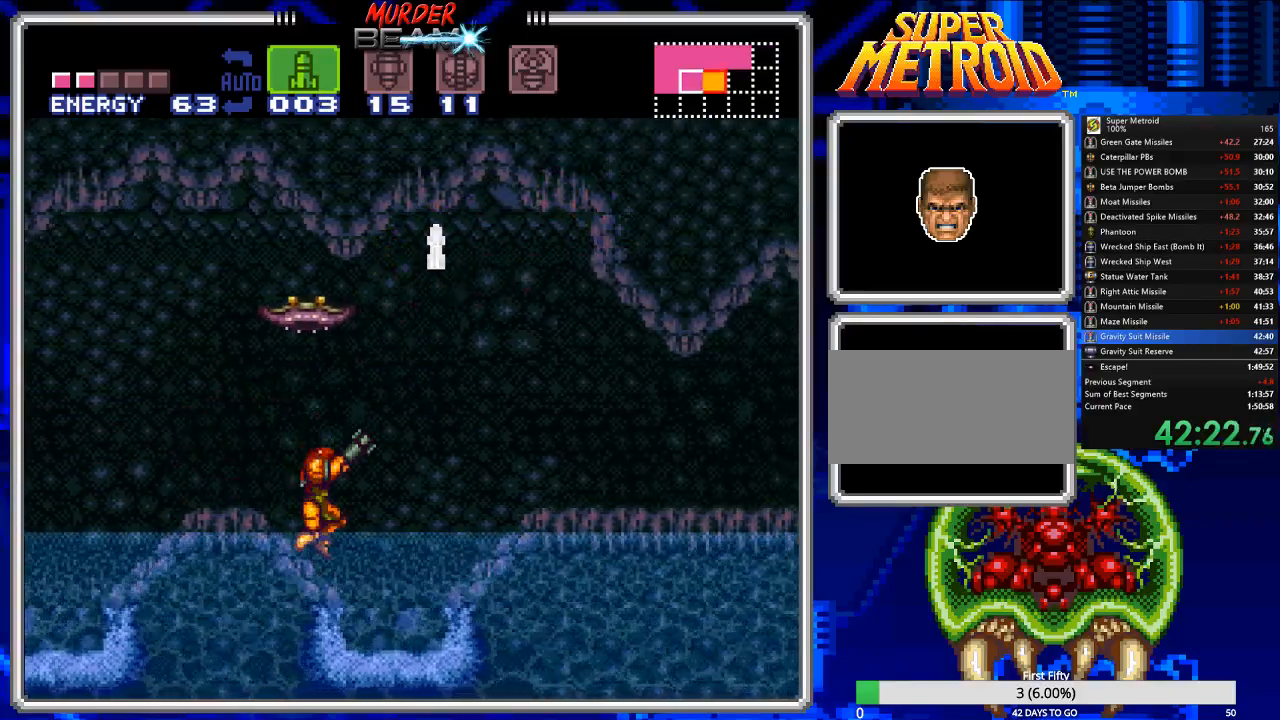
{"buttons": ["R1", "DPAD_UP", "DPAD_RIGHT"], "events": [[33, "DPAD_RIGHT", "up"], [200, "X", "down"], [317, "X", "up"], [417, "DPAD_RIGHT", "down"]]}
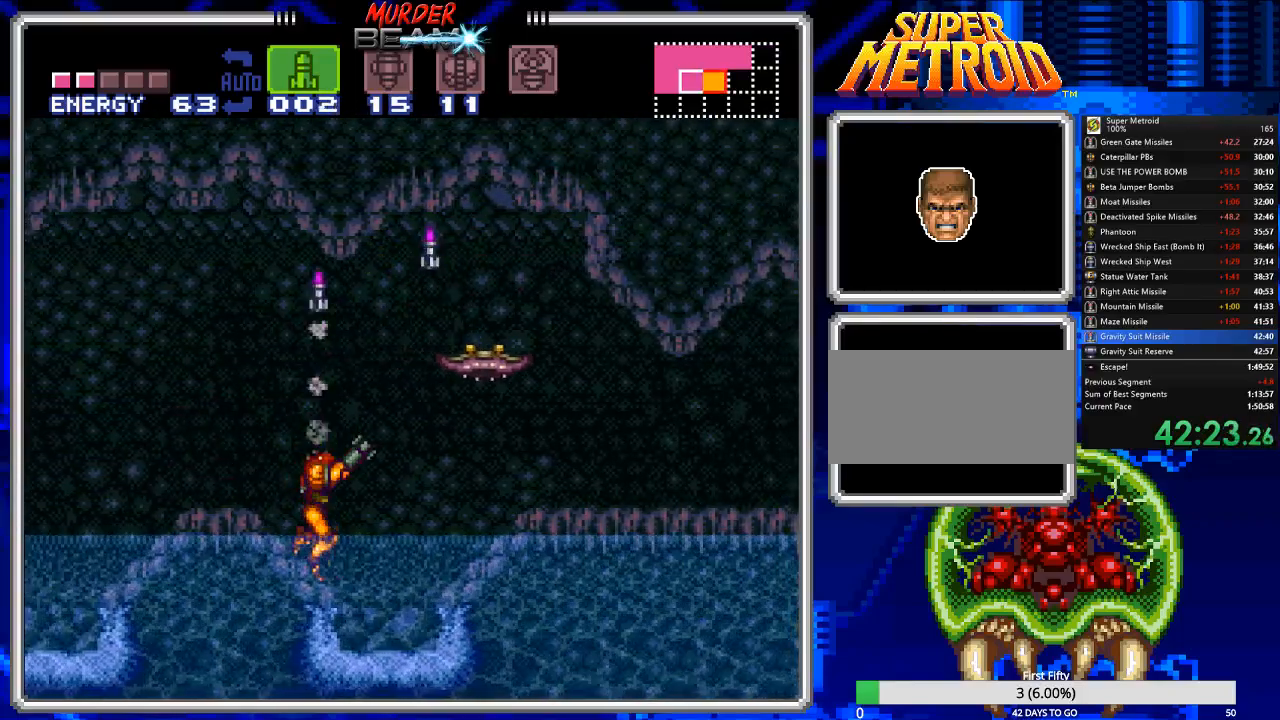
{"buttons": [], "events": [[17, "DPAD_RIGHT", "up"], [83, "DPAD_UP", "up"], [83, "X", "down"], [150, "X", "up"], [450, "R1", "up"]]}
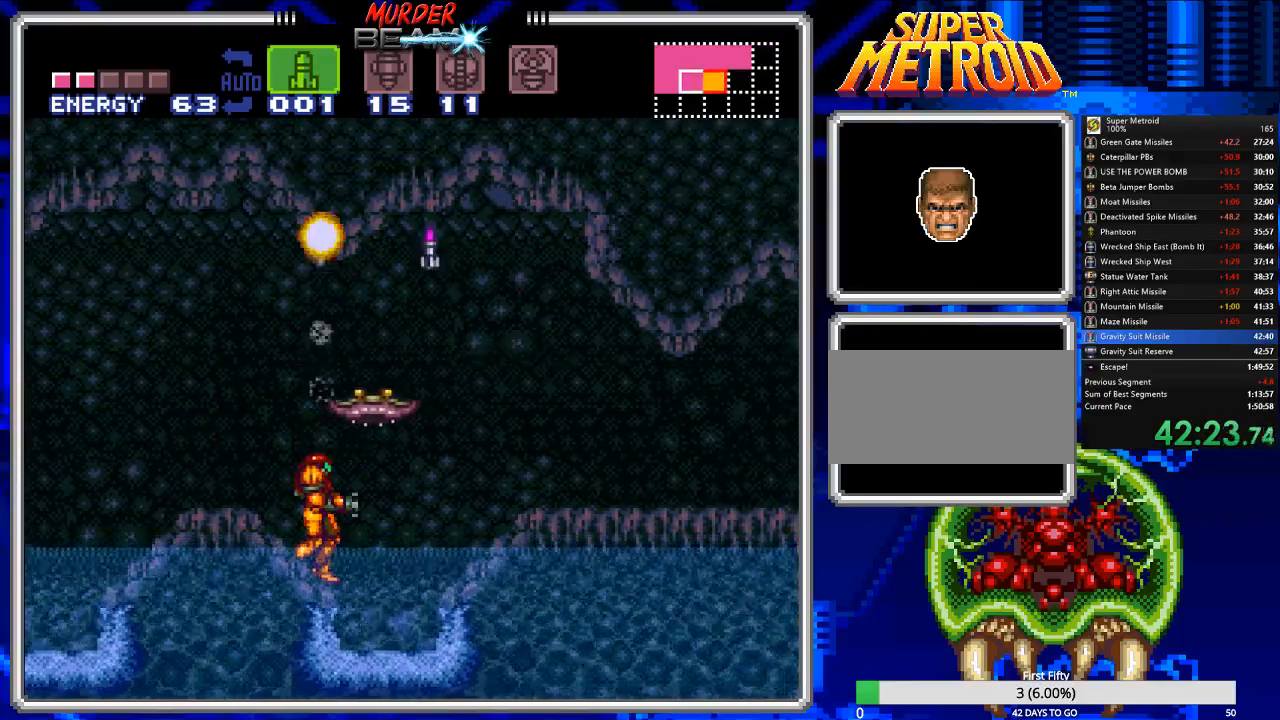
{"buttons": ["R1"], "events": [[133, "R1", "down"], [133, "X", "down"], [267, "X", "up"]]}
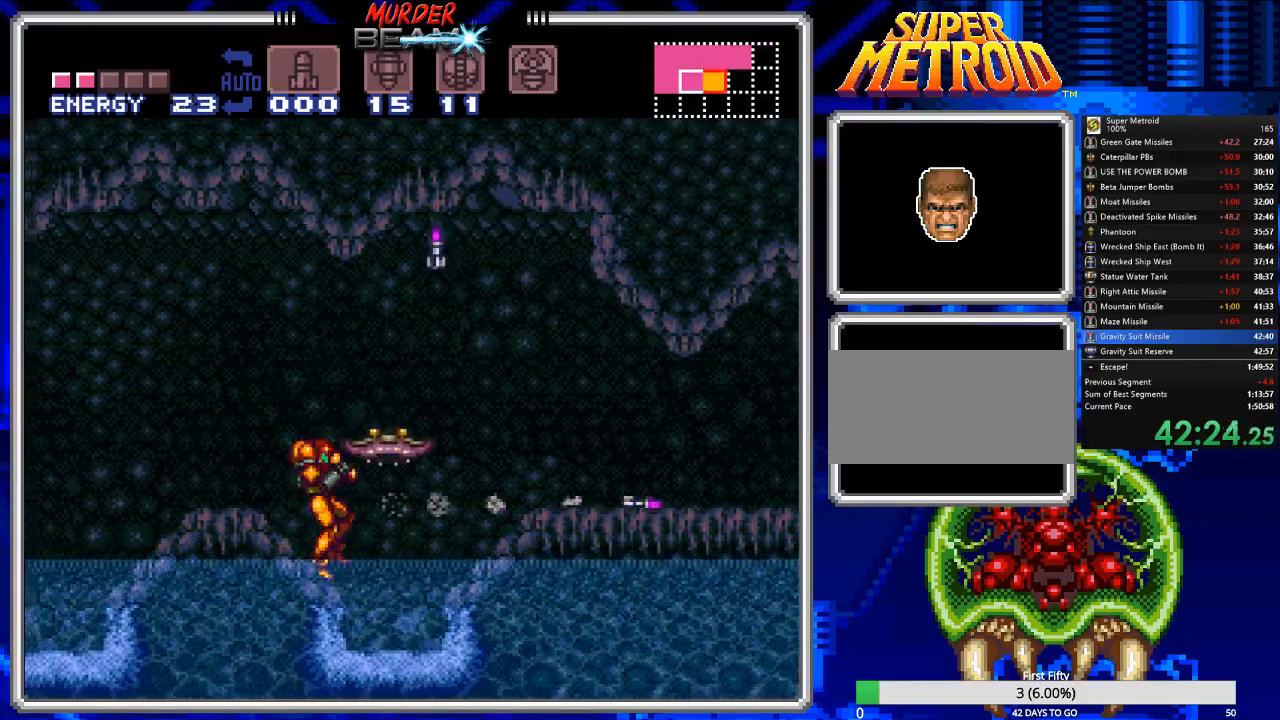
{"buttons": ["DPAD_RIGHT"], "events": [[33, "X", "down"], [133, "X", "up"], [233, "R1", "up"], [383, "DPAD_RIGHT", "down"]]}
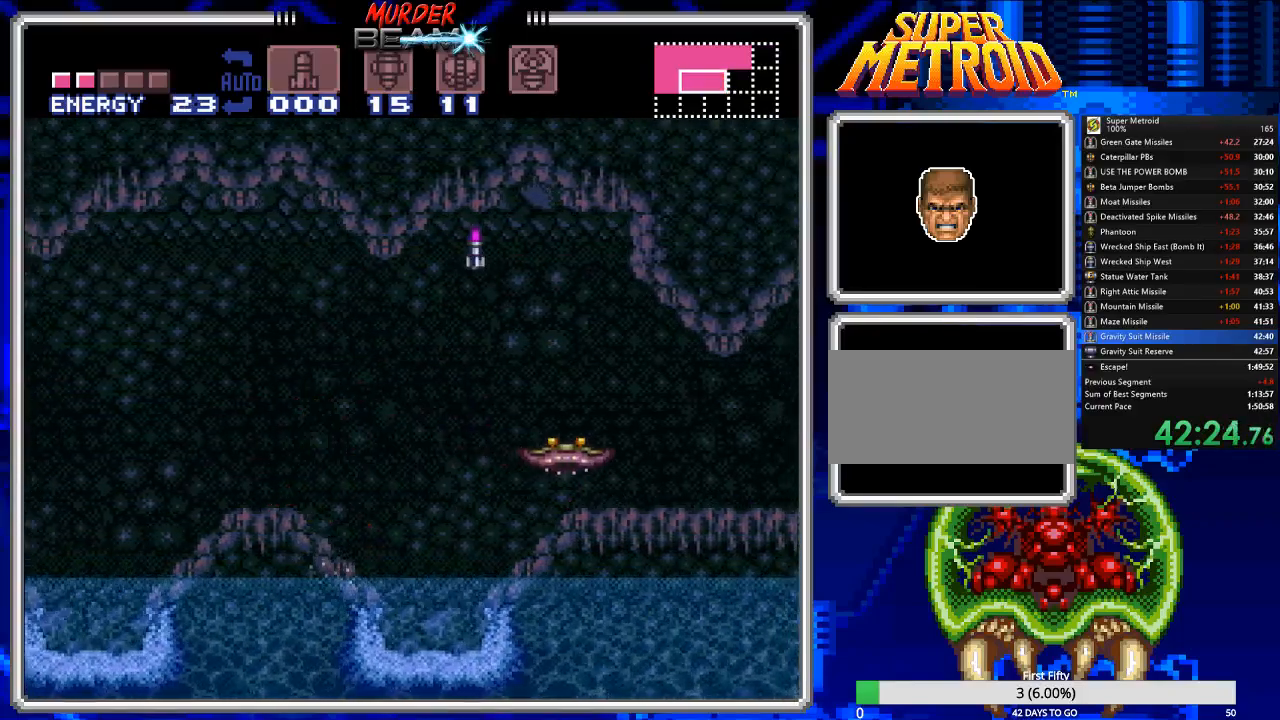
{"buttons": ["A", "DPAD_RIGHT"], "events": [[83, "A", "down"]]}
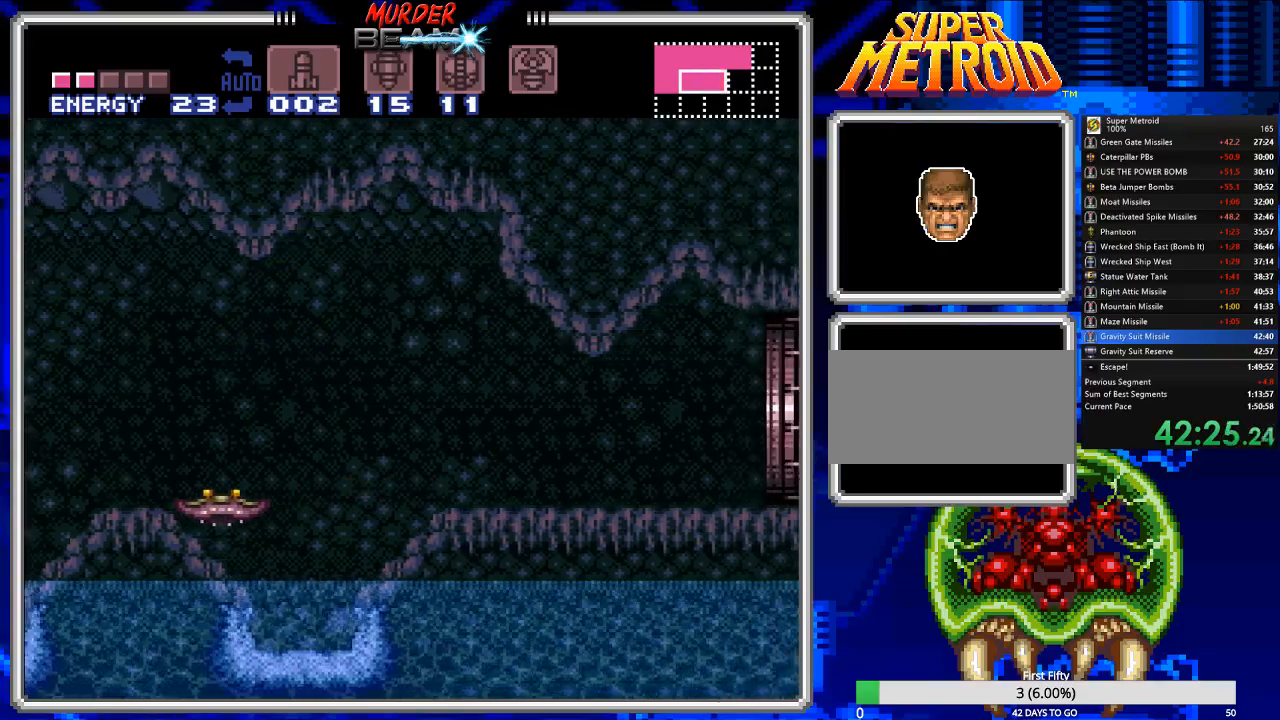
{"buttons": ["B", "X", "DPAD_RIGHT"], "events": [[17, "A", "up"], [117, "B", "down"], [500, "X", "down"]]}
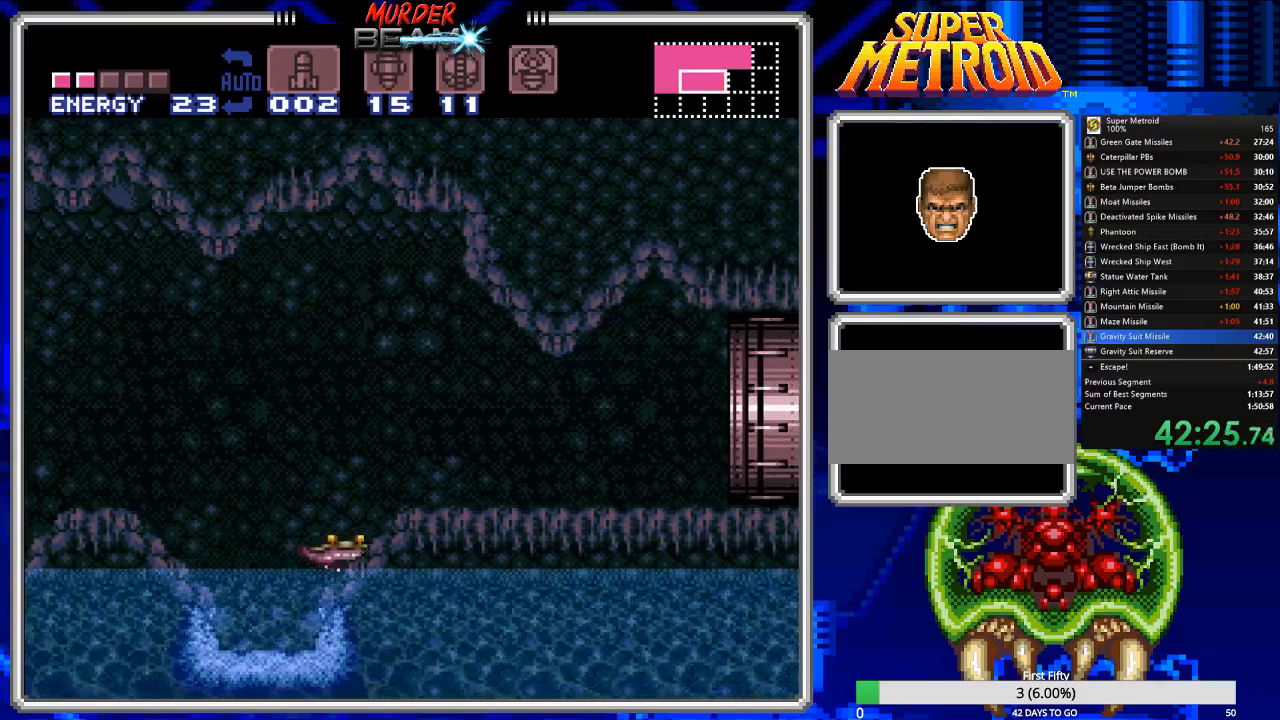
{"buttons": ["B", "DPAD_RIGHT"], "events": [[67, "X", "up"]]}
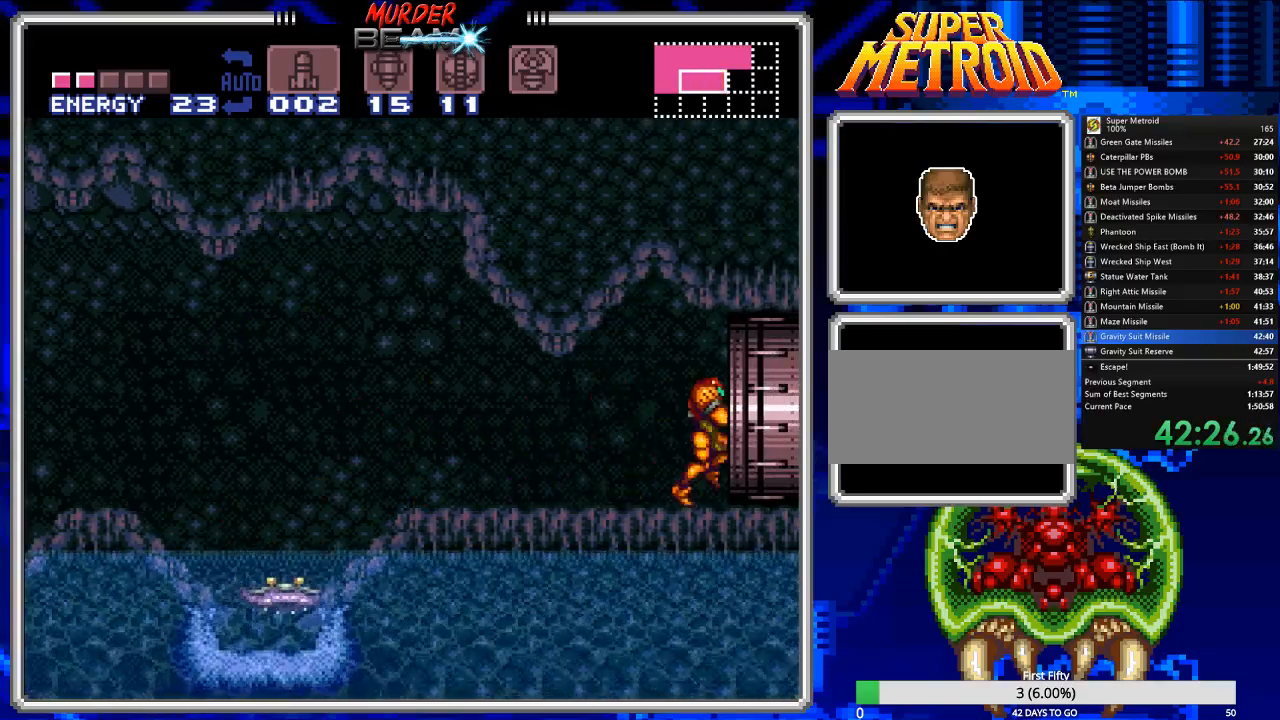
{"buttons": ["B", "DPAD_RIGHT"], "events": [[283, "DPAD_RIGHT", "up"], [483, "DPAD_RIGHT", "down"]]}
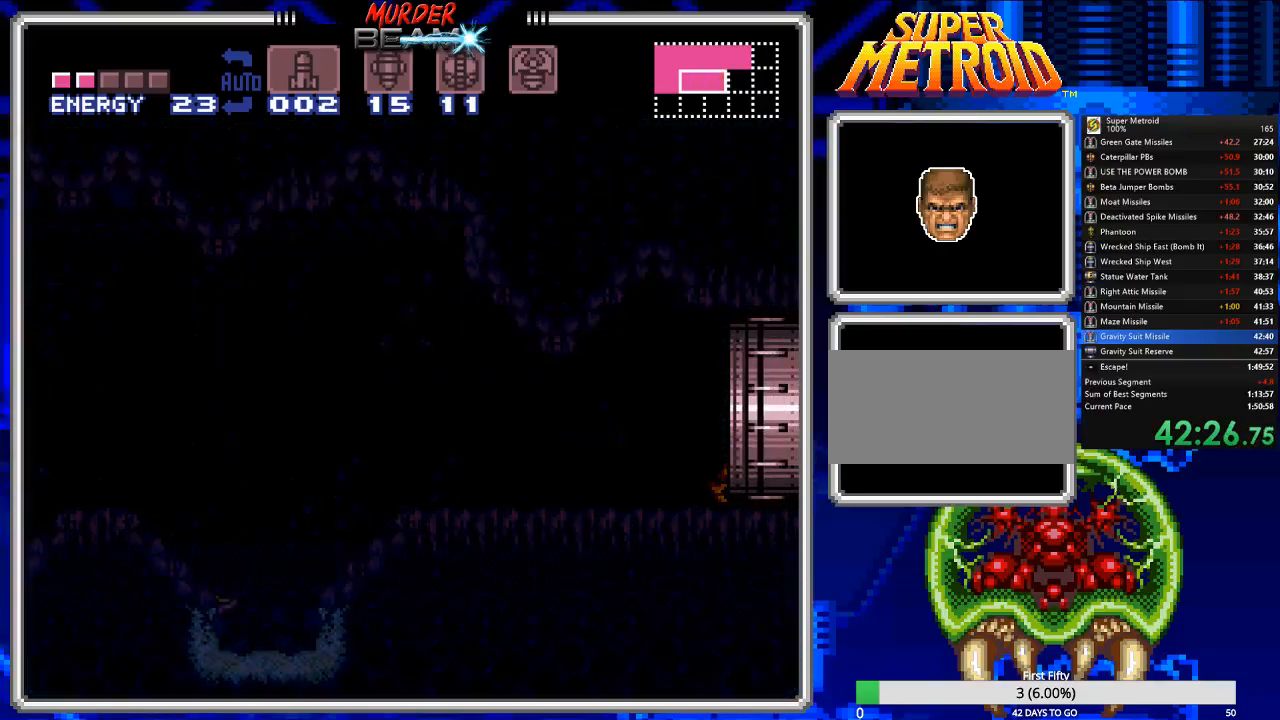
{"buttons": ["B", "DPAD_RIGHT"], "events": [[300, "DPAD_RIGHT", "up"], [433, "DPAD_RIGHT", "down"]]}
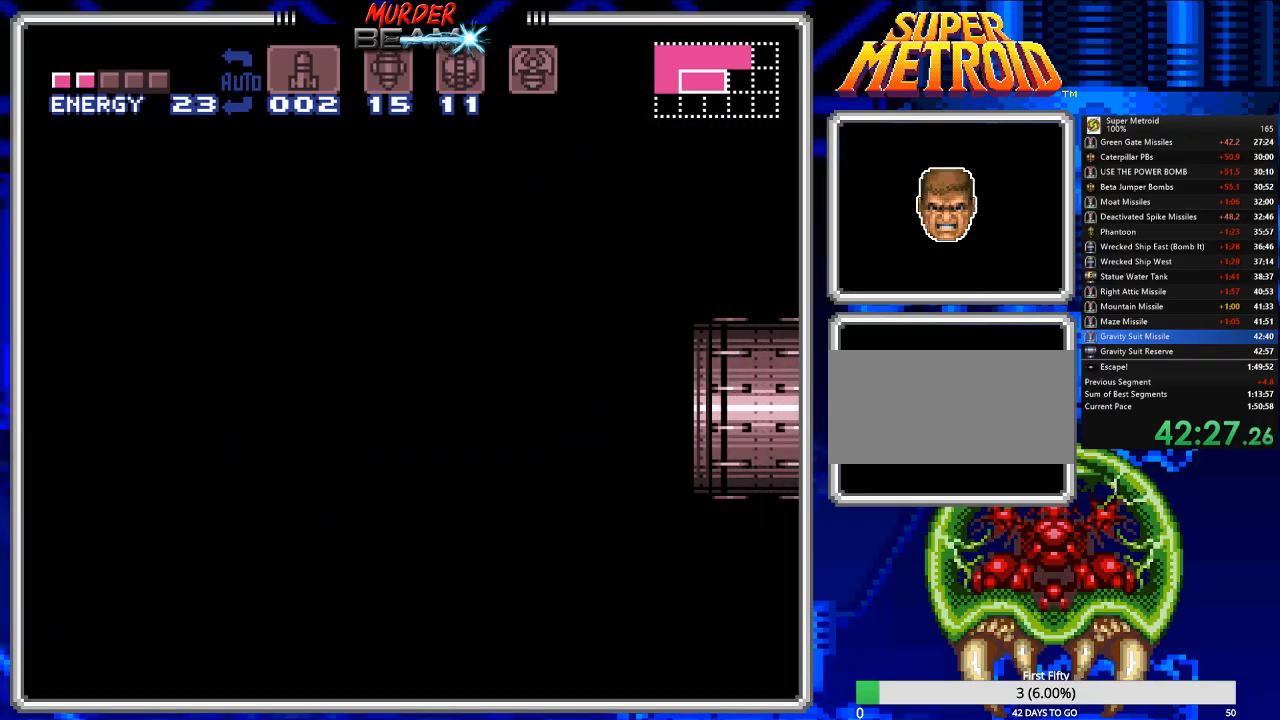
{"buttons": ["B", "DPAD_RIGHT"], "events": []}
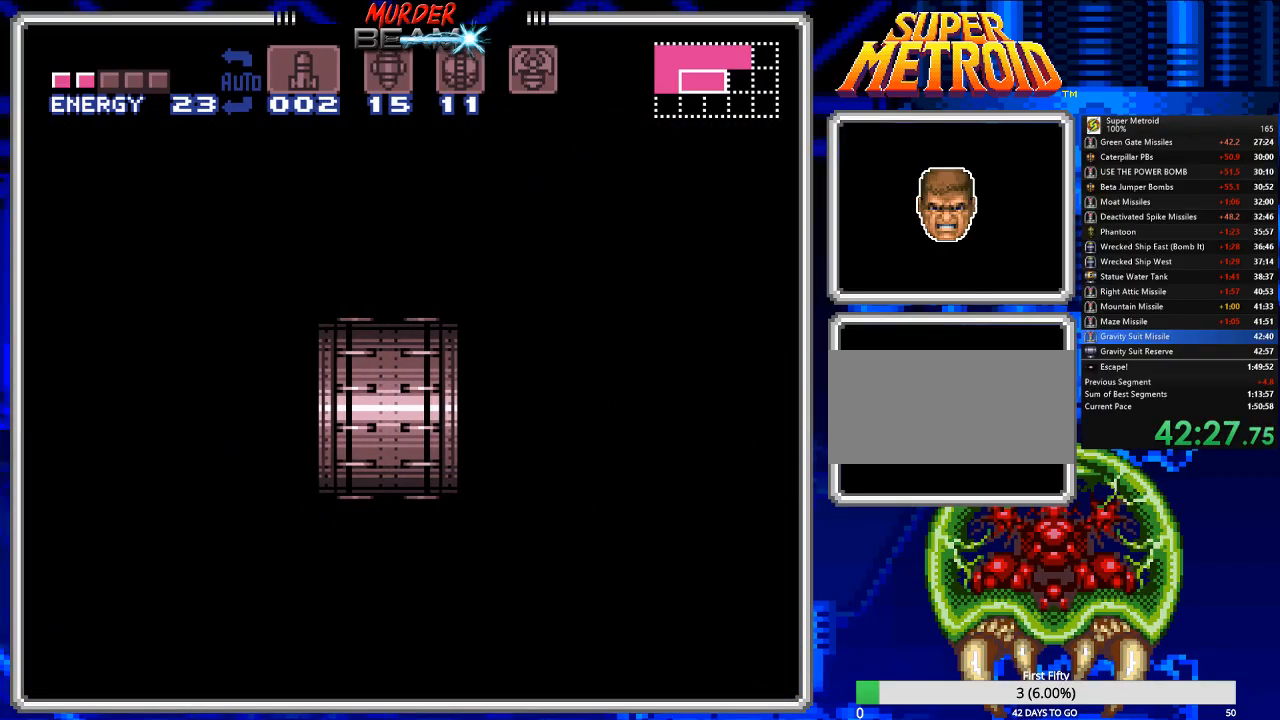
{"buttons": ["B", "DPAD_RIGHT"], "events": []}
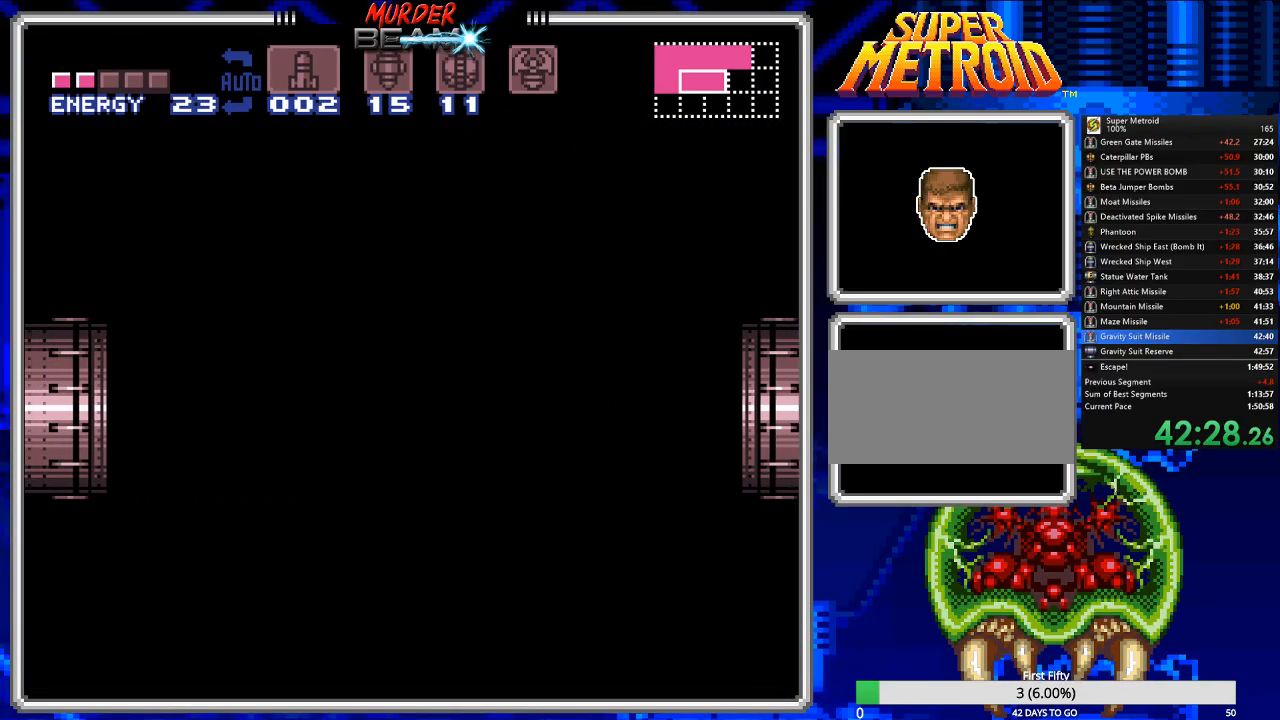
{"buttons": ["B", "DPAD_RIGHT"], "events": [[83, "X", "down"], [150, "X", "up"], [250, "X", "down"], [317, "X", "up"], [433, "X", "down"], [500, "X", "up"]]}
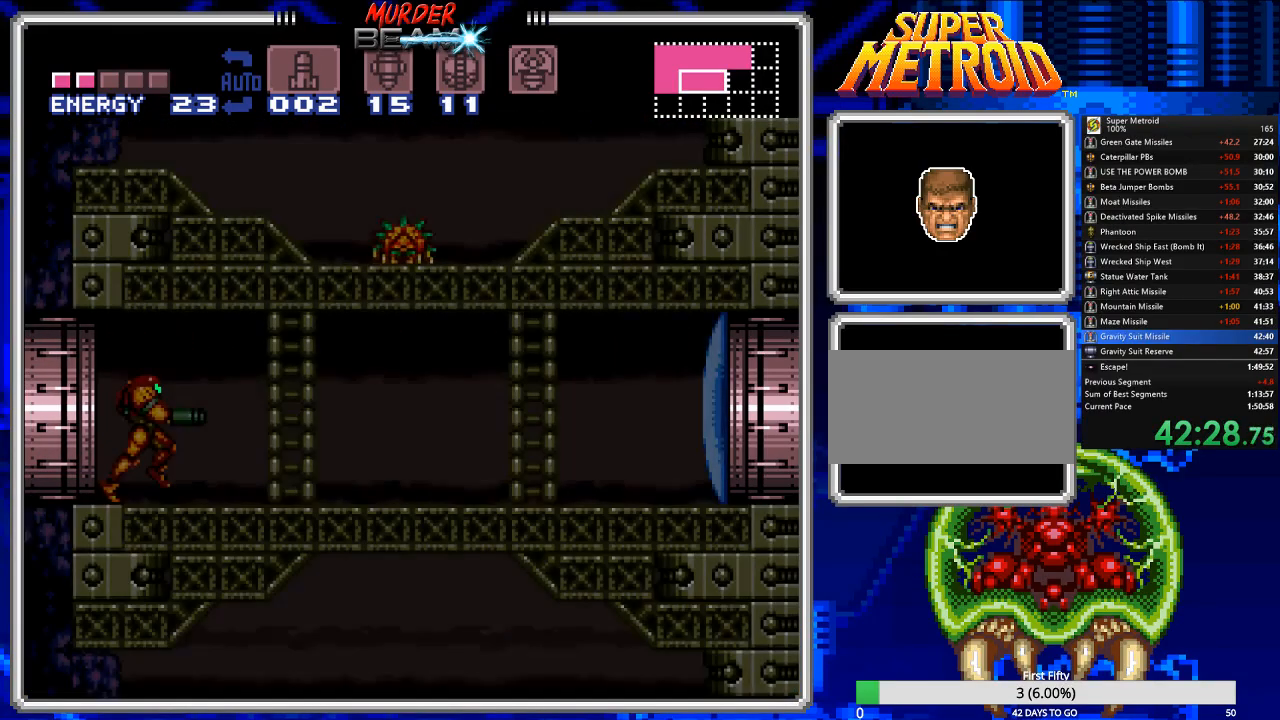
{"buttons": ["B", "DPAD_RIGHT"], "events": [[67, "X", "down"], [133, "X", "up"], [200, "X", "down"], [300, "X", "up"], [367, "X", "down"], [467, "X", "up"]]}
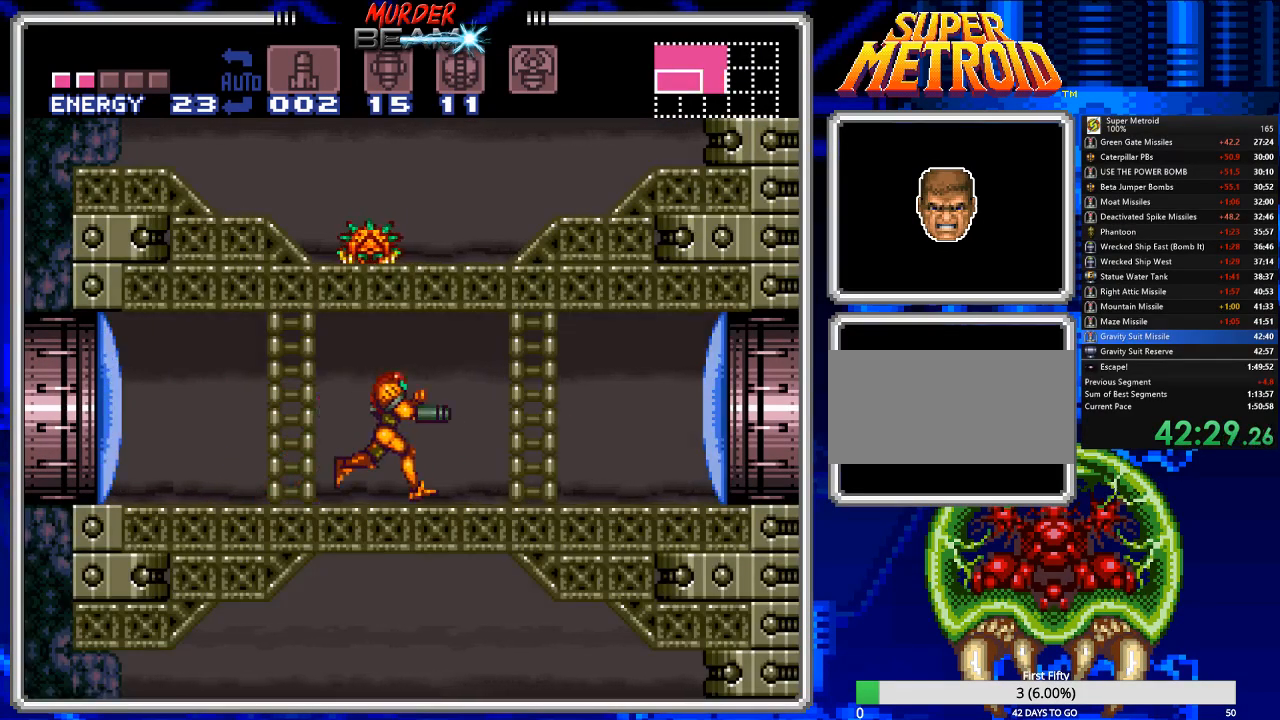
{"buttons": ["B", "DPAD_RIGHT"], "events": [[100, "A", "down"], [133, "B", "up"], [167, "B", "down"], [217, "A", "up"], [350, "R1", "down"], [450, "R1", "up"]]}
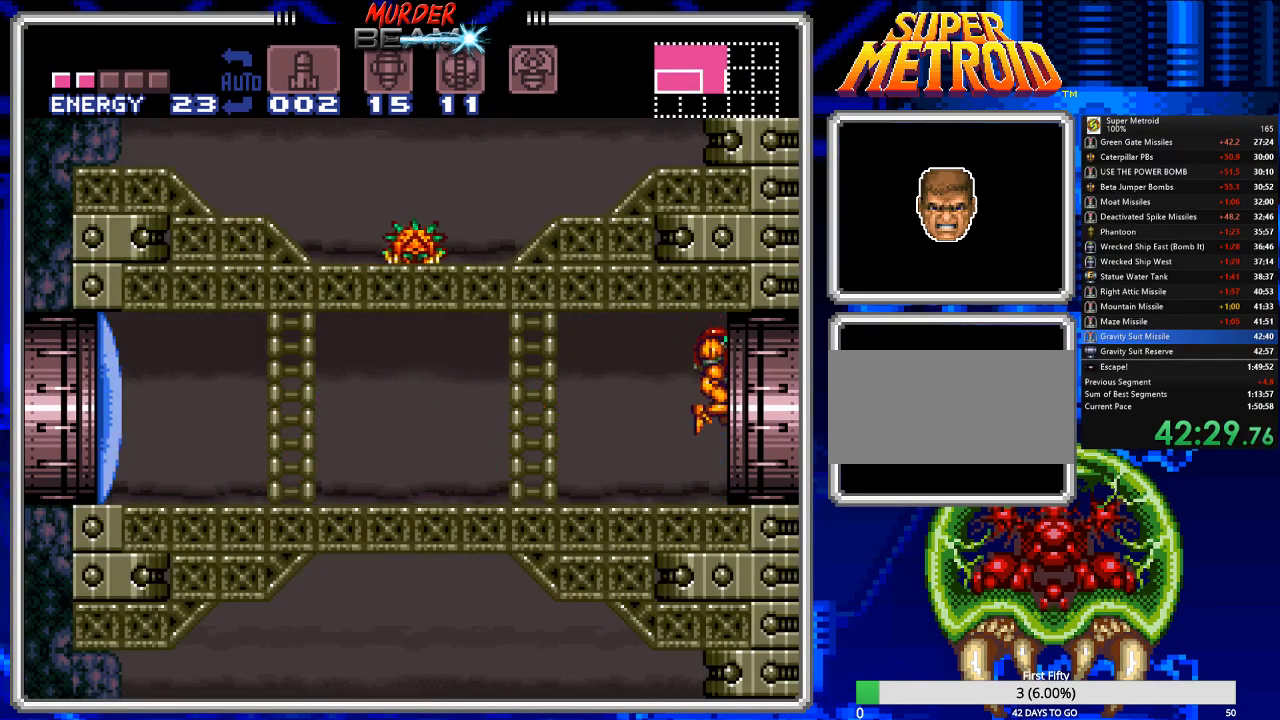
{"buttons": ["B", "DPAD_RIGHT"], "events": []}
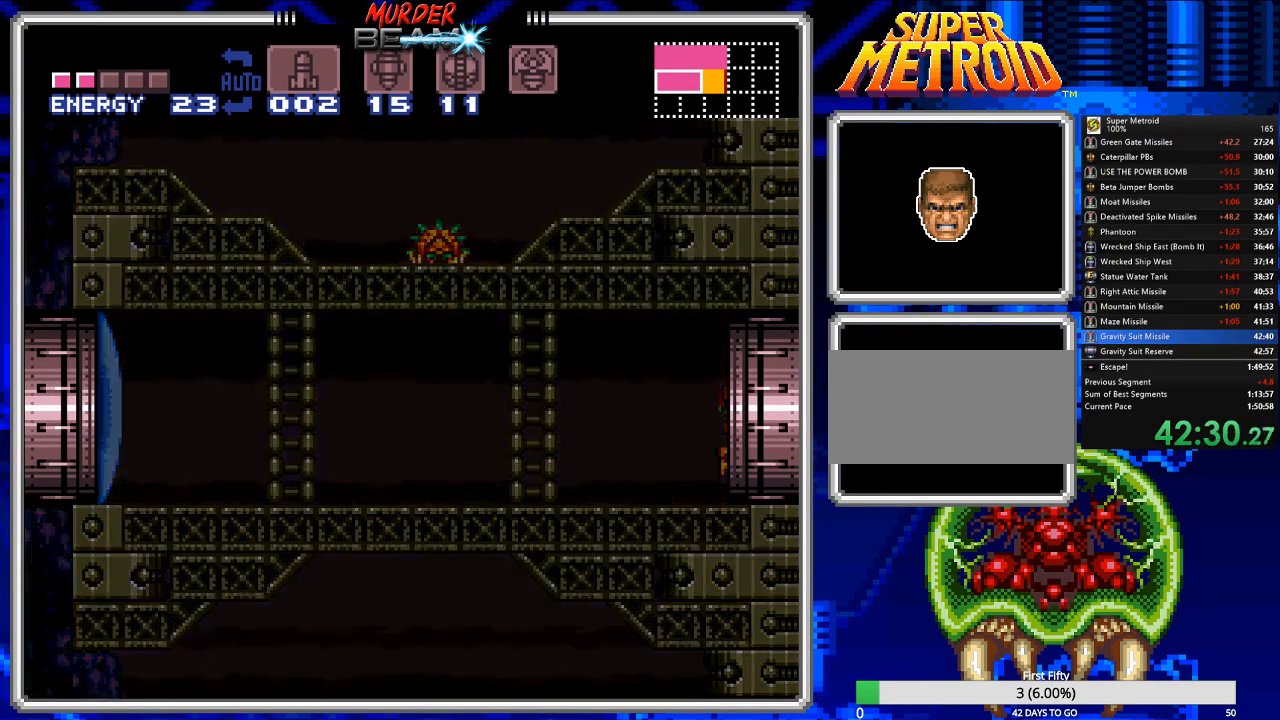
{"buttons": ["B", "DPAD_RIGHT"], "events": [[167, "DPAD_RIGHT", "up"], [333, "DPAD_RIGHT", "down"]]}
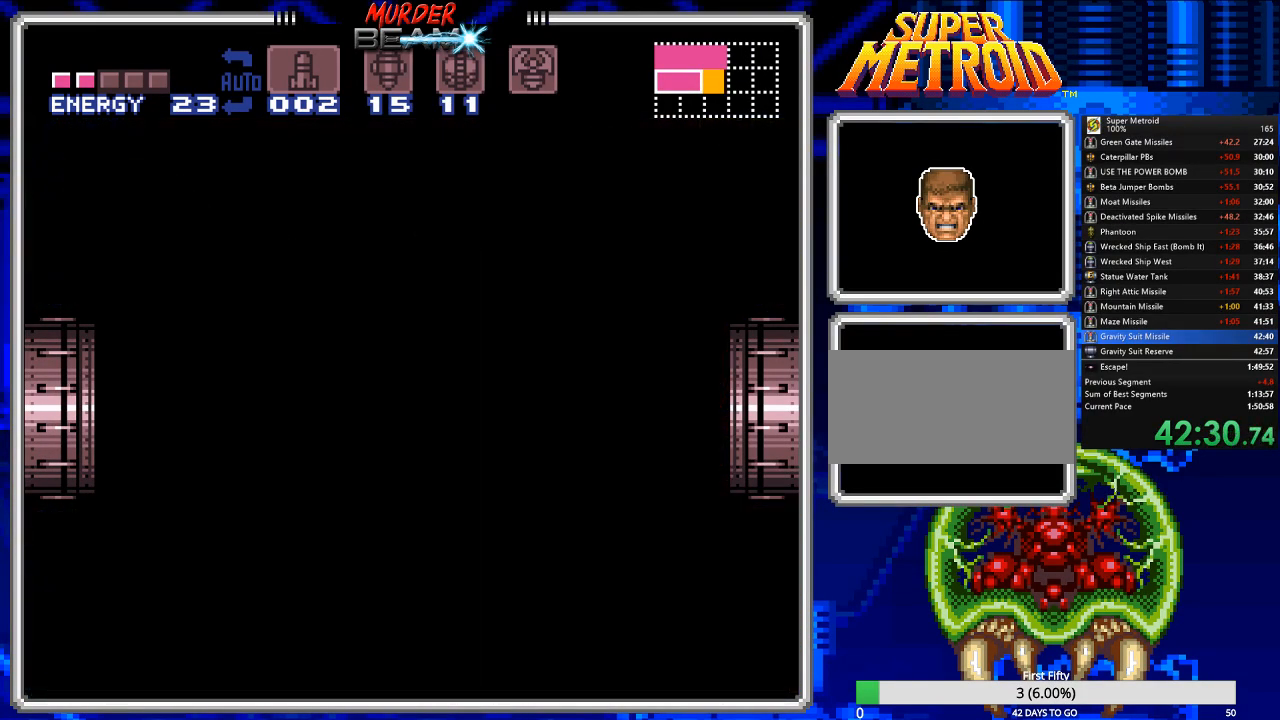
{"buttons": ["B", "DPAD_RIGHT"], "events": []}
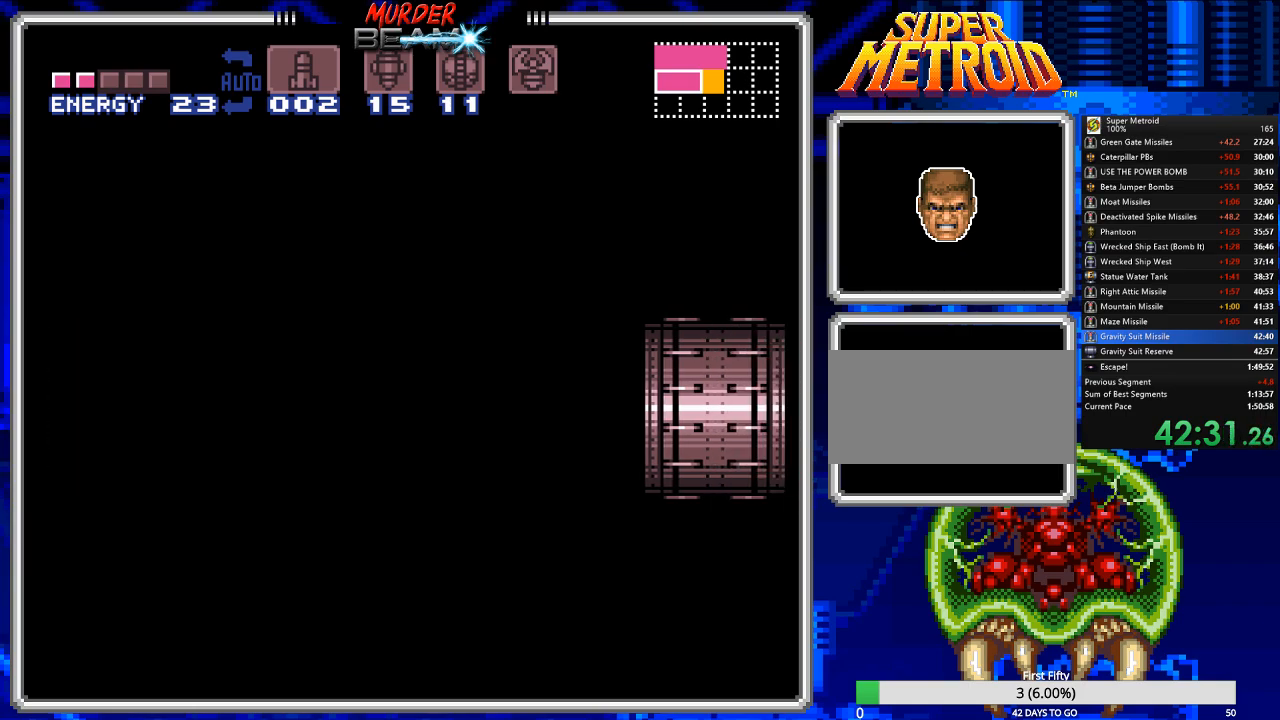
{"buttons": ["B", "DPAD_RIGHT"], "events": []}
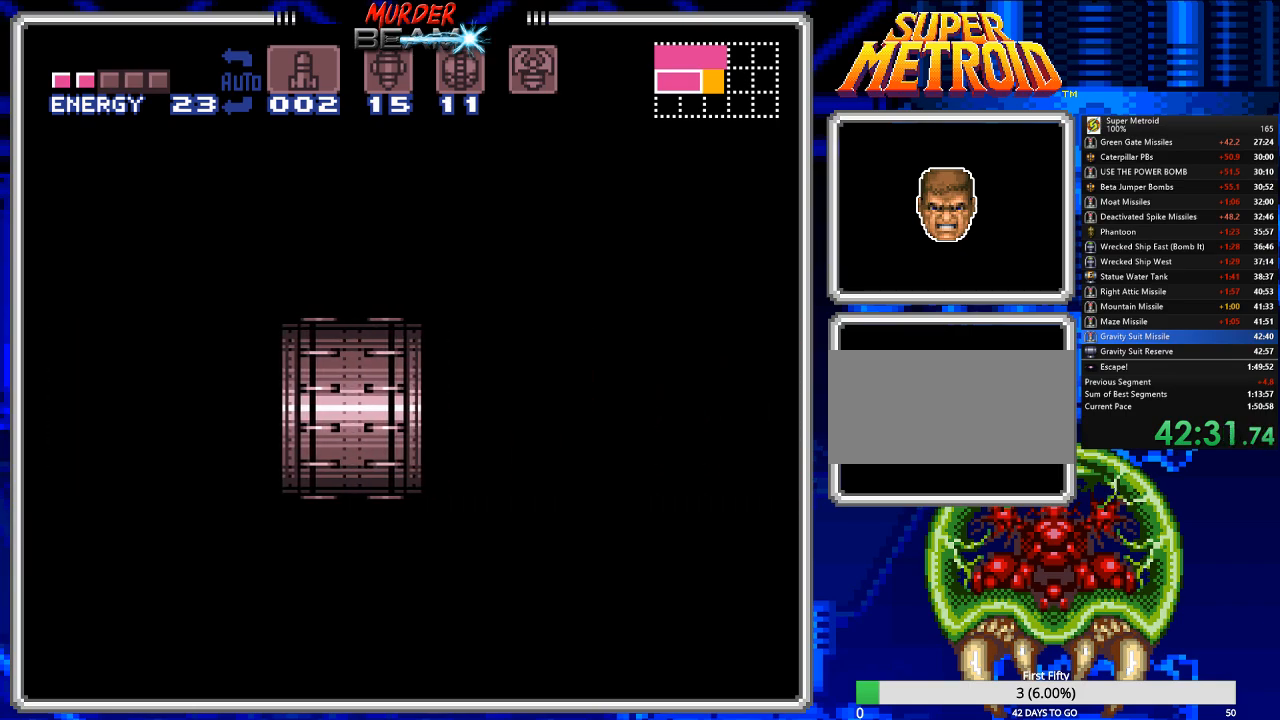
{"buttons": ["B", "DPAD_RIGHT"], "events": []}
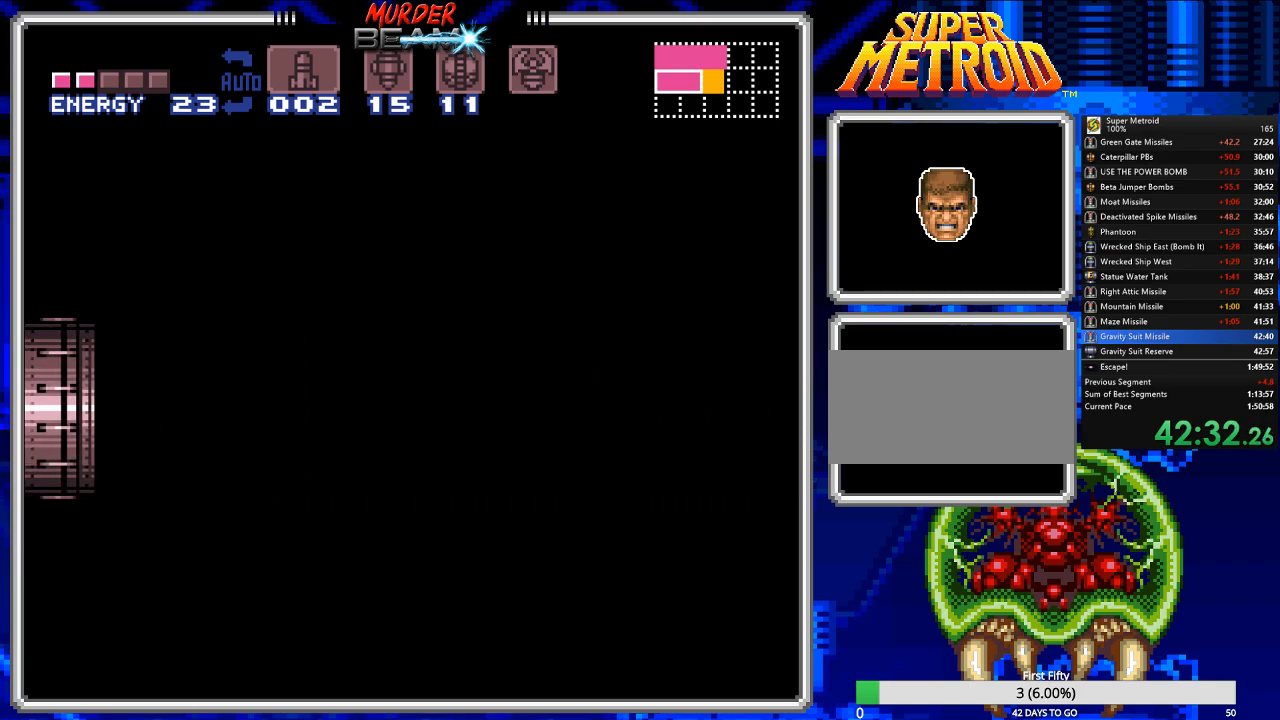
{"buttons": ["B", "DPAD_RIGHT"], "events": []}
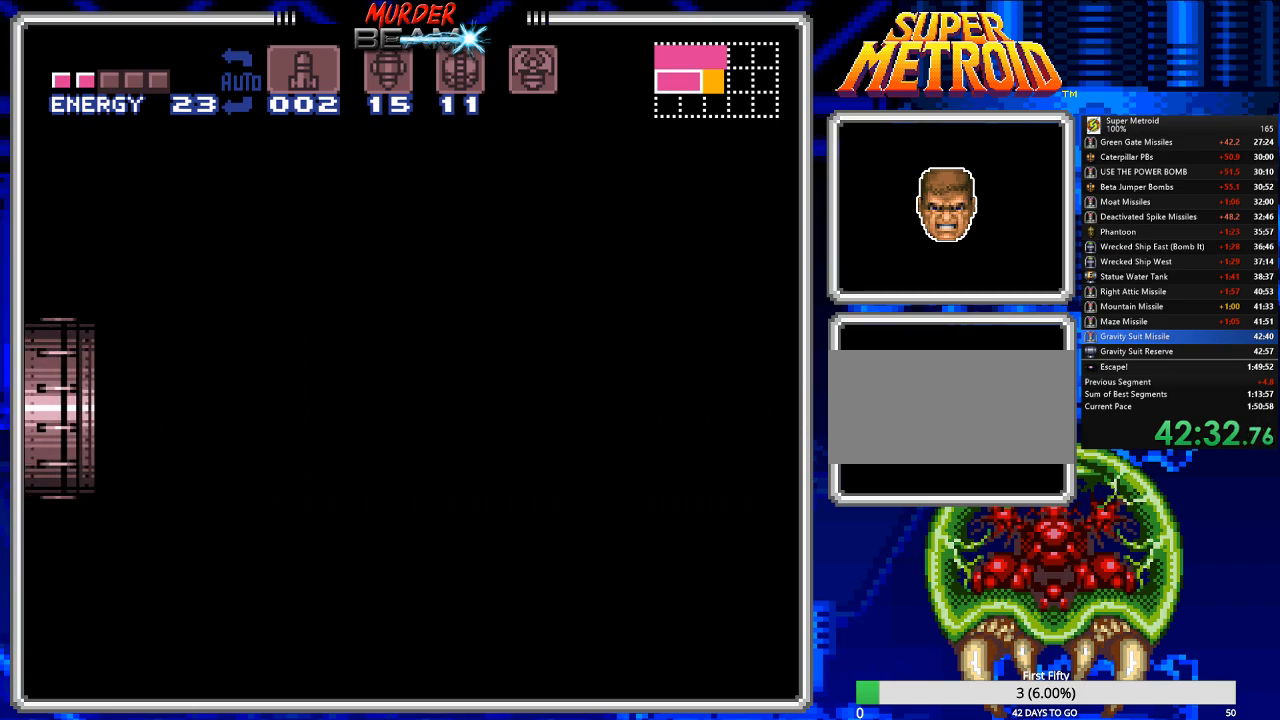
{"buttons": ["B"], "events": [[383, "DPAD_RIGHT", "up"]]}
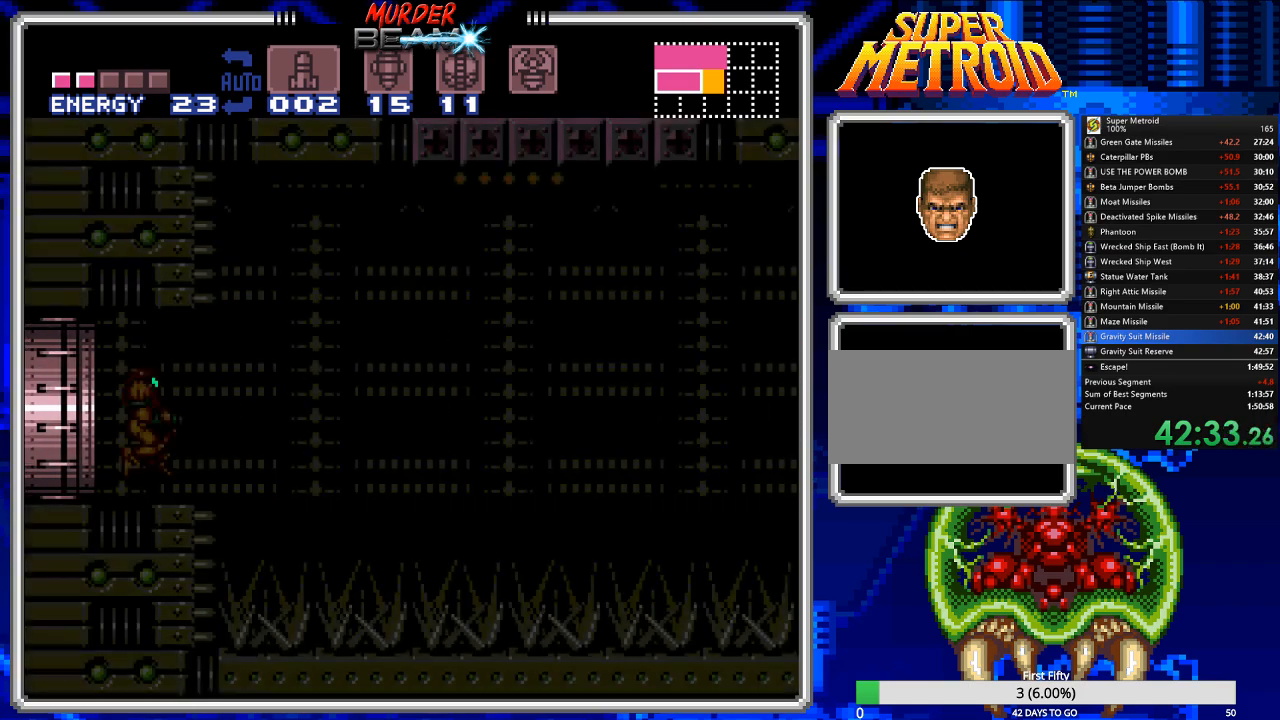
{"buttons": ["Y", "DPAD_LEFT"], "events": [[117, "B", "up"], [183, "B", "down"], [250, "B", "up"], [283, "DPAD_LEFT", "down"], [500, "Y", "down"]]}
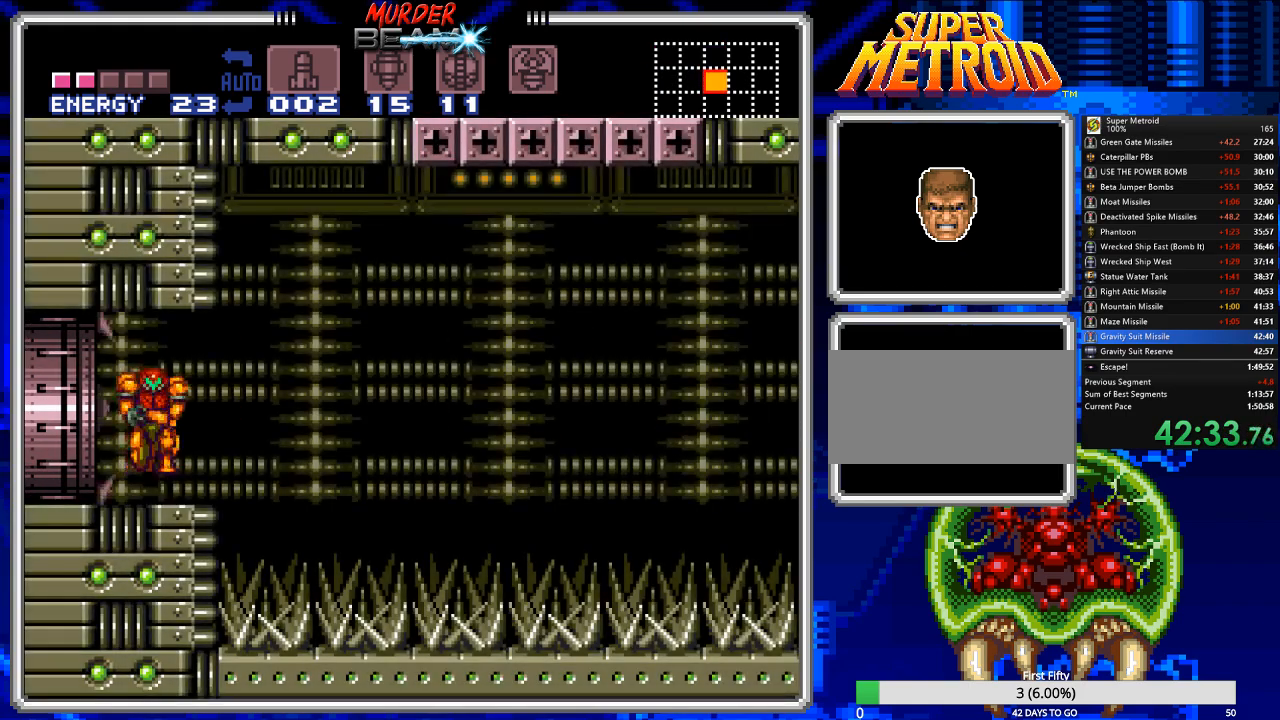
{"buttons": [], "events": [[67, "Y", "up"], [133, "DPAD_LEFT", "up"], [133, "Y", "down"], [200, "Y", "up"], [300, "Y", "down"], [367, "Y", "up"]]}
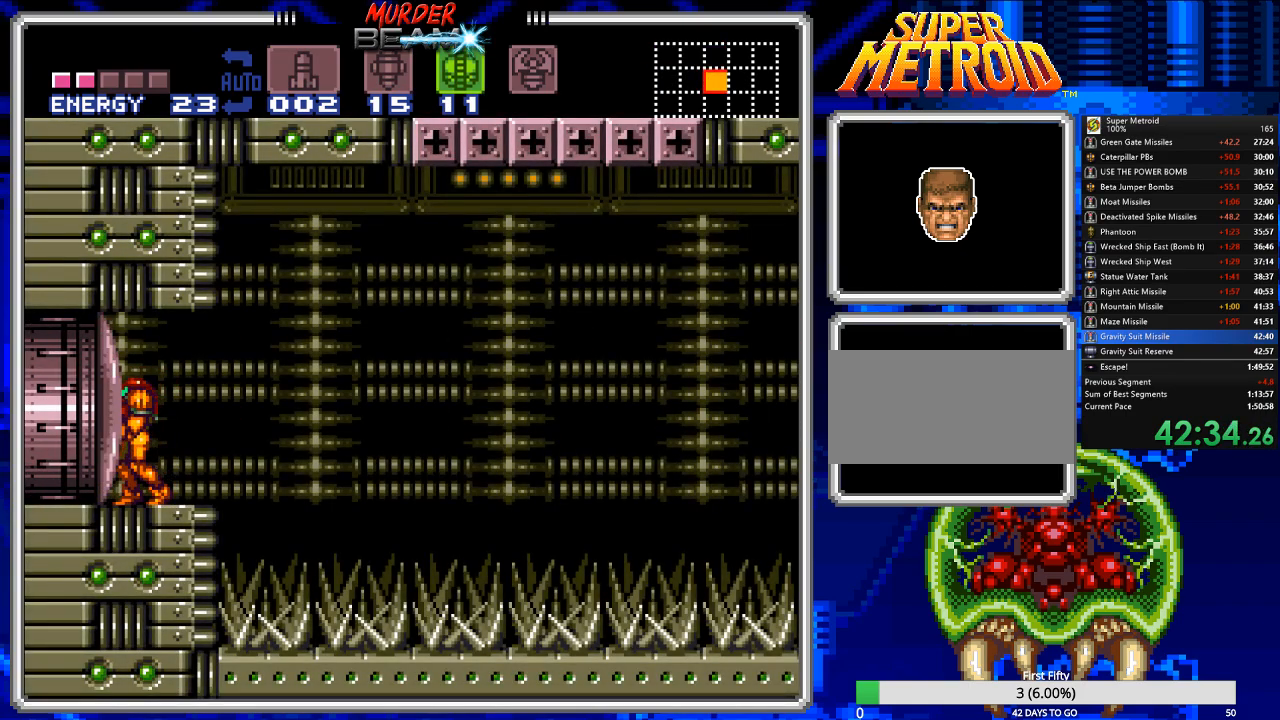
{"buttons": ["B", "DPAD_RIGHT"], "events": [[33, "DPAD_RIGHT", "down"], [83, "DPAD_RIGHT", "up"], [183, "B", "down"], [483, "DPAD_RIGHT", "down"]]}
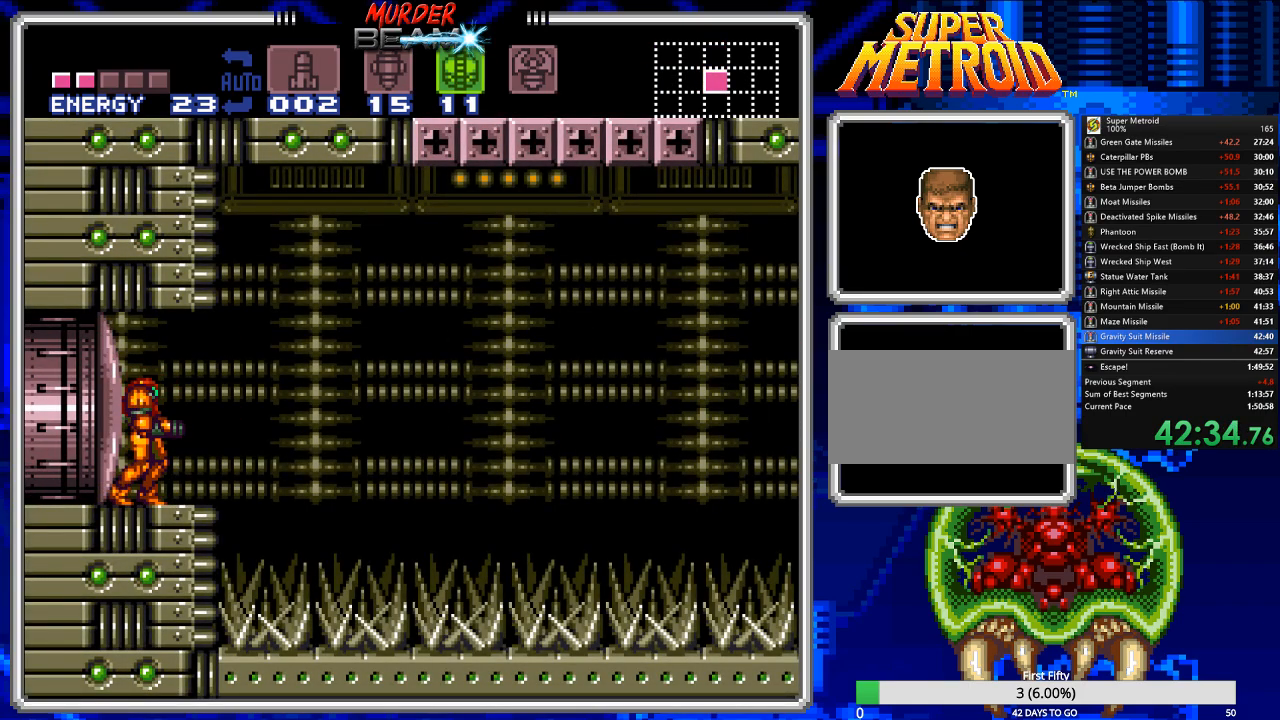
{"buttons": ["A", "B", "DPAD_RIGHT"], "events": [[150, "A", "down"]]}
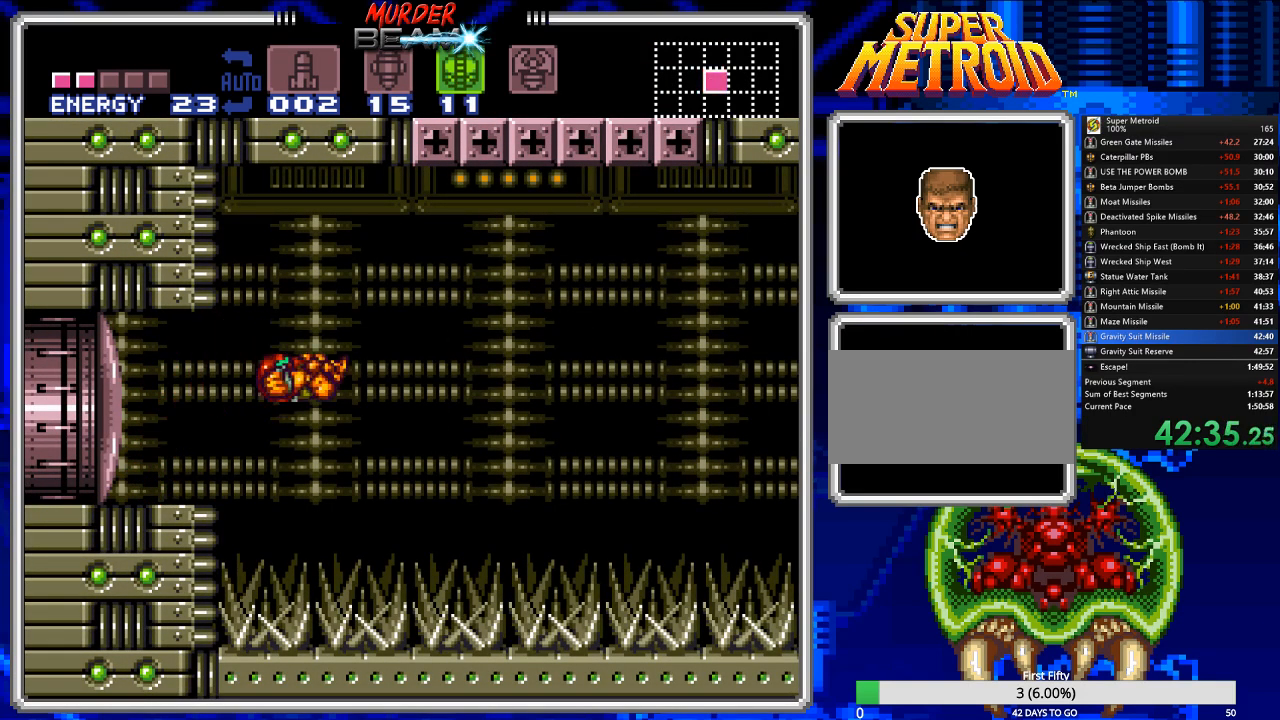
{"buttons": ["B", "DPAD_RIGHT"], "events": [[167, "A", "up"]]}
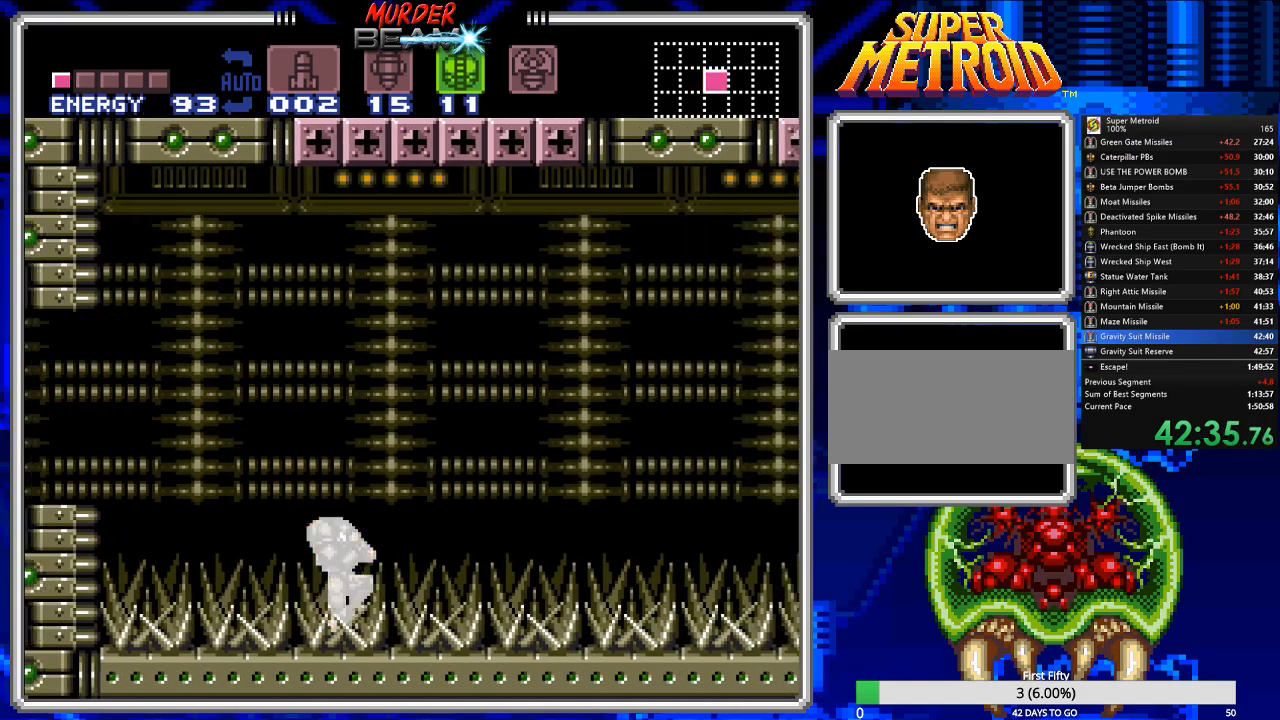
{"buttons": ["B", "DPAD_RIGHT"], "events": []}